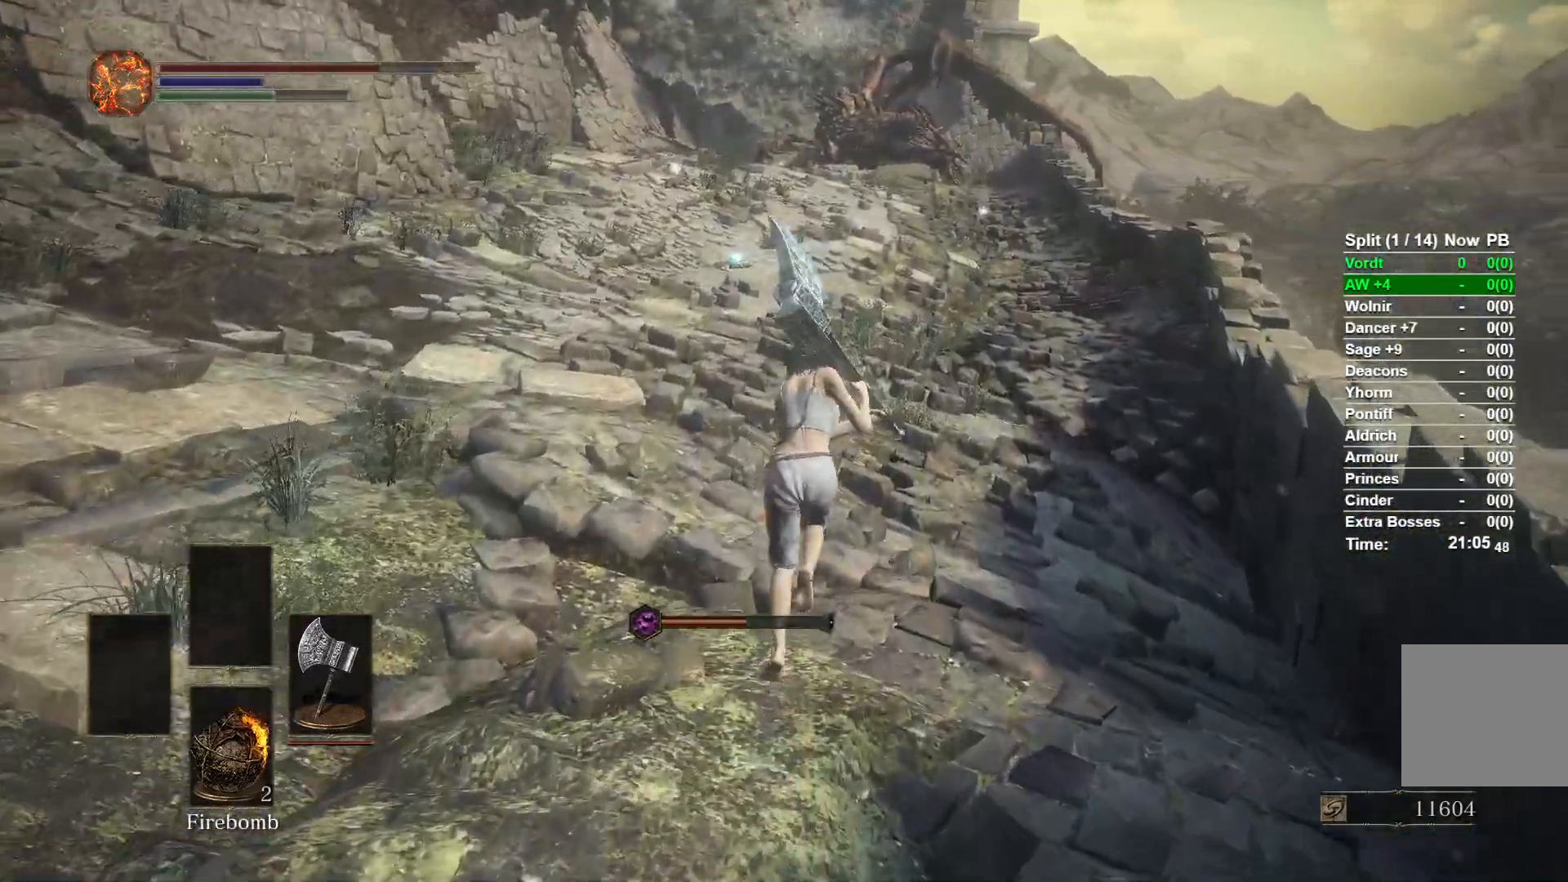
Gameplay with a controller (Xbox layout); each line is a JSON object with the inputs held at the frame after it. "button_events" lists button changes between this image and that frame as [ms after this image, input, new state], when the widget could be followed in between (sticks are given only as held states). This document gives stick clicks only as held states, not as events. Not read: L1 R2.
{"buttons": ["B"], "left_stick": "up", "right_stick": "center", "button_events": []}
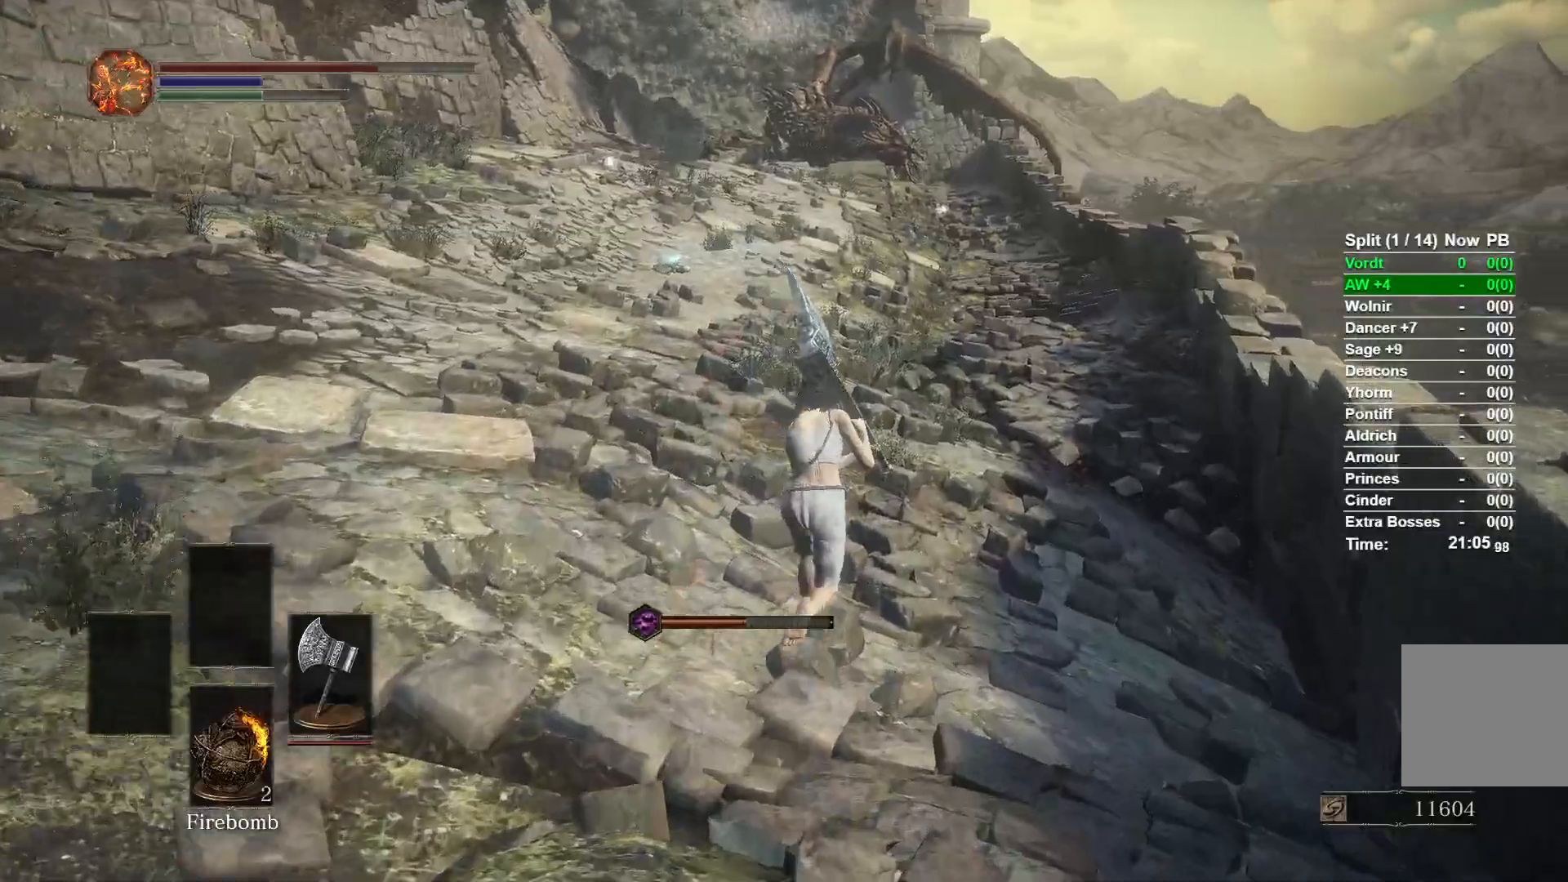
{"buttons": ["B"], "left_stick": "up", "right_stick": "center", "button_events": [[167, "B", "up"], [433, "B", "down"]]}
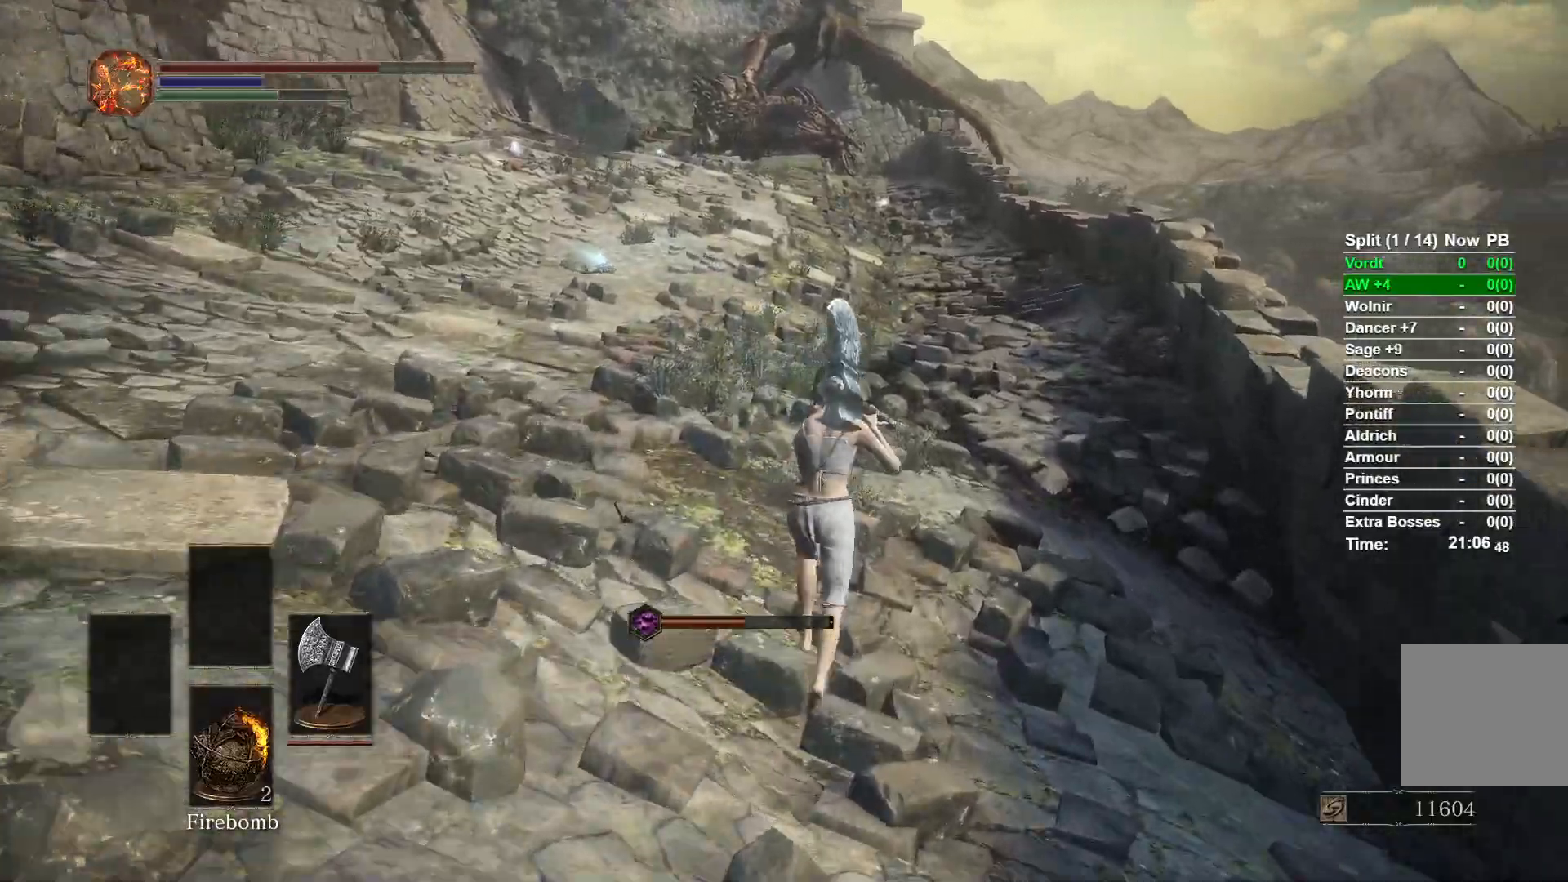
{"buttons": ["B"], "left_stick": "up", "right_stick": "center", "button_events": []}
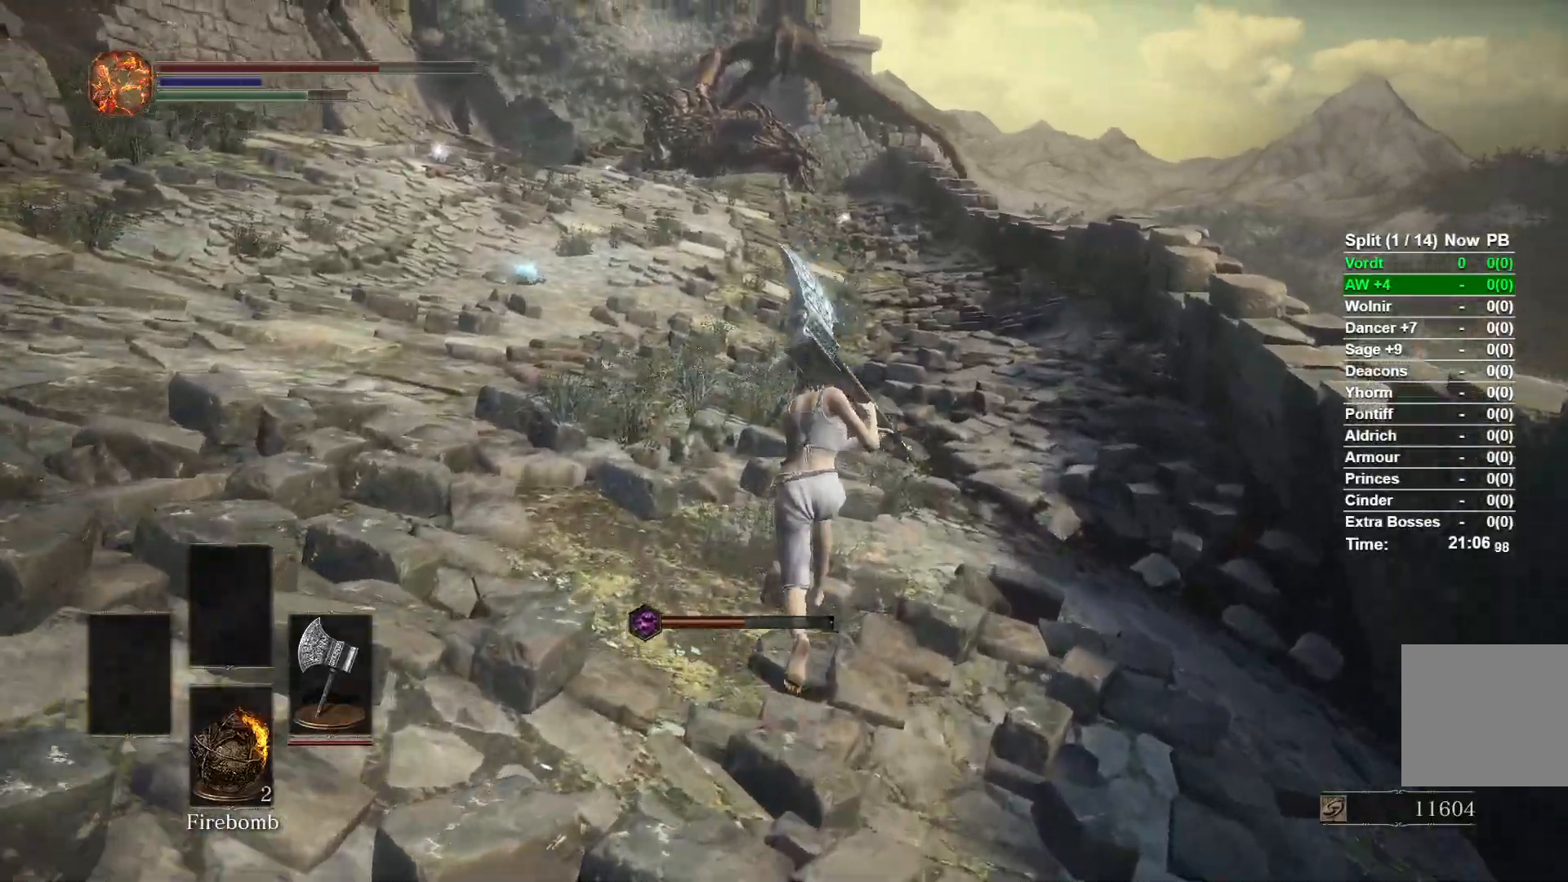
{"buttons": ["B"], "left_stick": "up", "right_stick": "center", "button_events": []}
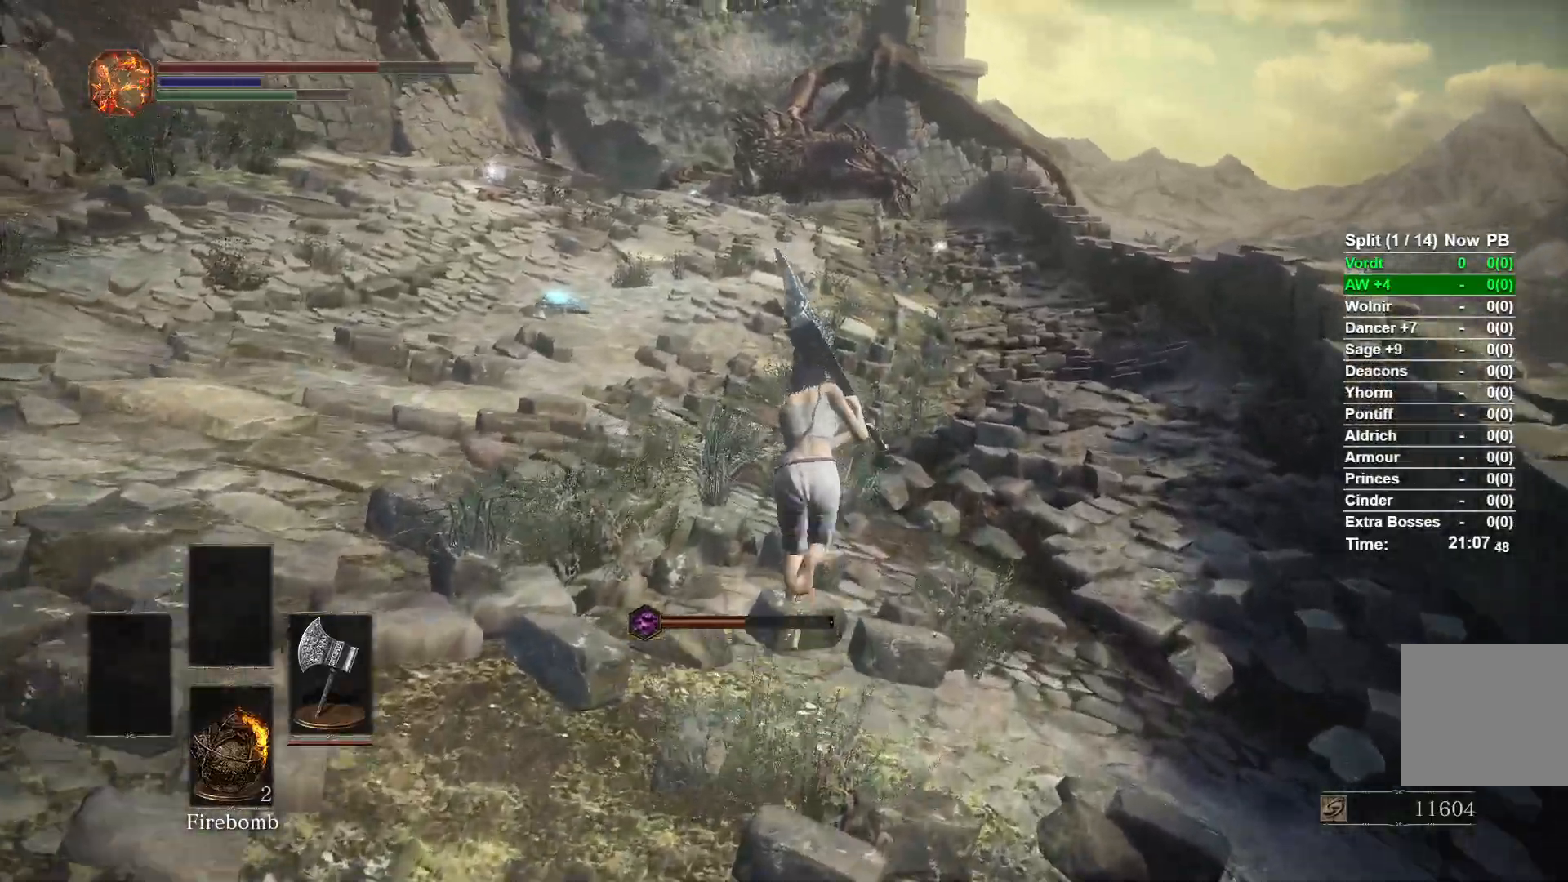
{"buttons": ["B"], "left_stick": "up", "right_stick": "center", "button_events": []}